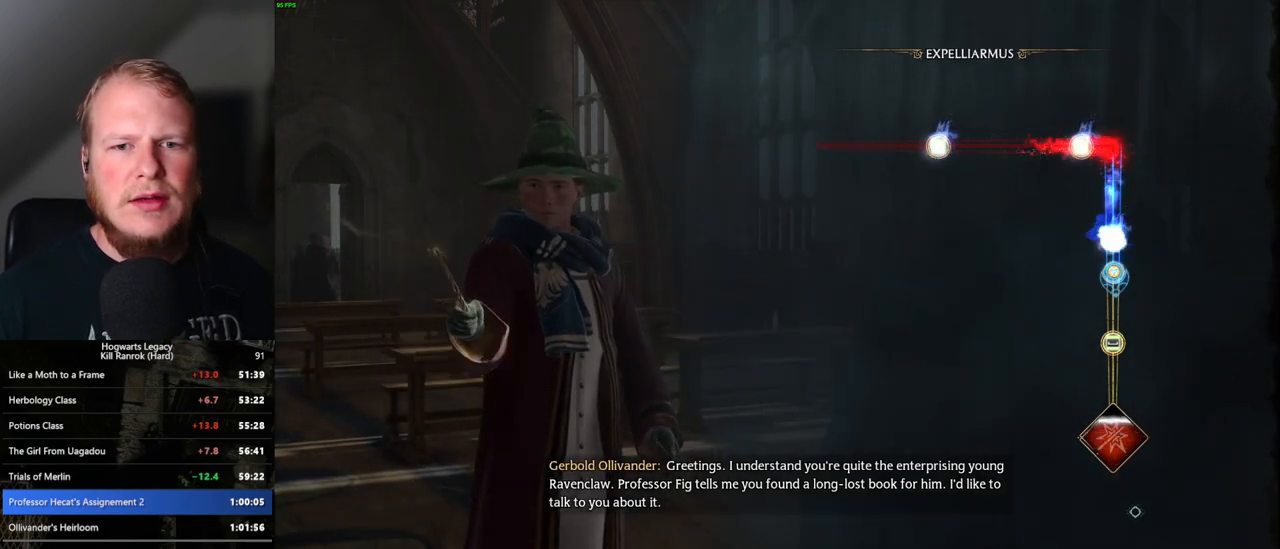
Gameplay with keyboard and mouse; each line is a JSON object with the keys and mouse buttons held at the frame after it. "events" lists presses ("down") and releases ("up") of ".", "/", "0", "1", "2", "3", "4", "5", "6", "7", "8", "9", "a", "alt_l", "alt_r", "b", "backslash", "backspace", "c", "caps_lock", "comma", "ctrl_l", "ctrl_r", "d", "e", "equals", "escape", "f", "f1", "f10", "f11", "f12", "f2", "f3", "f4", "f5", "f6", "f7", "f8", "f9", "g", "h", "i", "j", "k", "l", "lbracket", "m", "minus", "n", "o", "p", "q", "quote", "r", "rbracket", "return", "s", "semicolon", "shift_l", "shift_r", "space", "super_l", "super_r", "t", "tab", "tilde", "u", "v", "w", "x", "y", "z", "mouse_left", "mouse_wheel", "mouse_right", "mouse_mb4" and "mouse_mb5" between this image and that frame as [ms after this image, input, new state], when the widget could be followed in between. "mouse_left", "mouse_wheel", "mouse_right", "mouse_mb4", "mouse_mb5" = the "left", "wheel", "right", "mb4", "mb5" buttons of the "mouse" list. No other keys are recorded. "wheel" means that the mouse wheel is clicked or scrolled. Mouse movement is not recorded.
{"keys": [], "mouse": [], "events": [[17, "space", "down"], [83, "space", "up"], [200, "space", "down"], [267, "space", "up"], [350, "space", "down"], [433, "space", "up"]]}
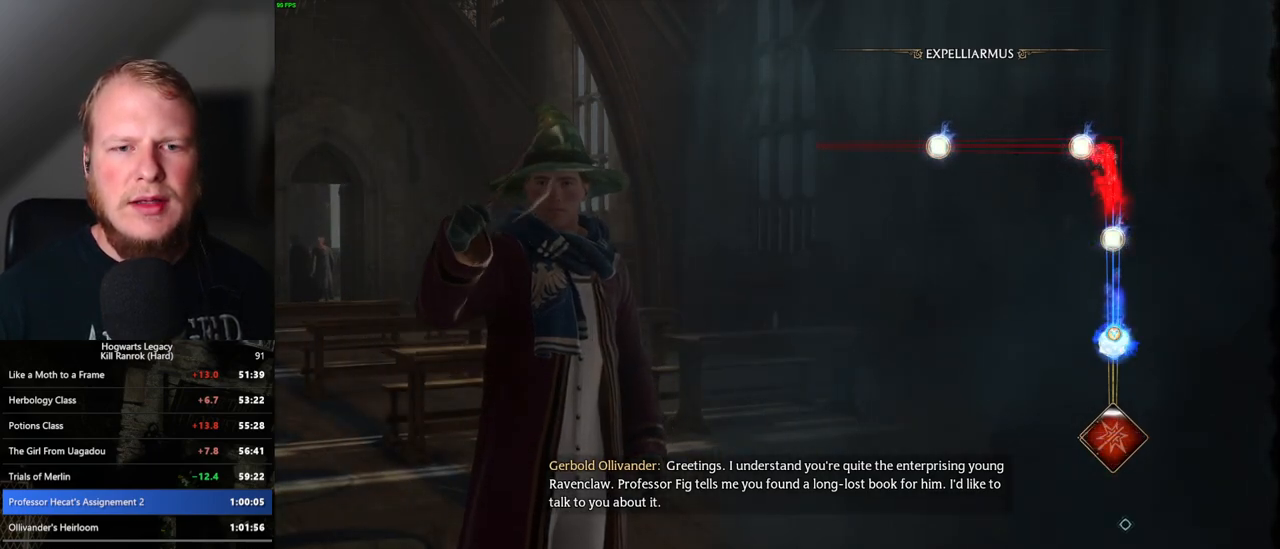
{"keys": [], "mouse": [], "events": [[17, "space", "down"], [100, "space", "up"]]}
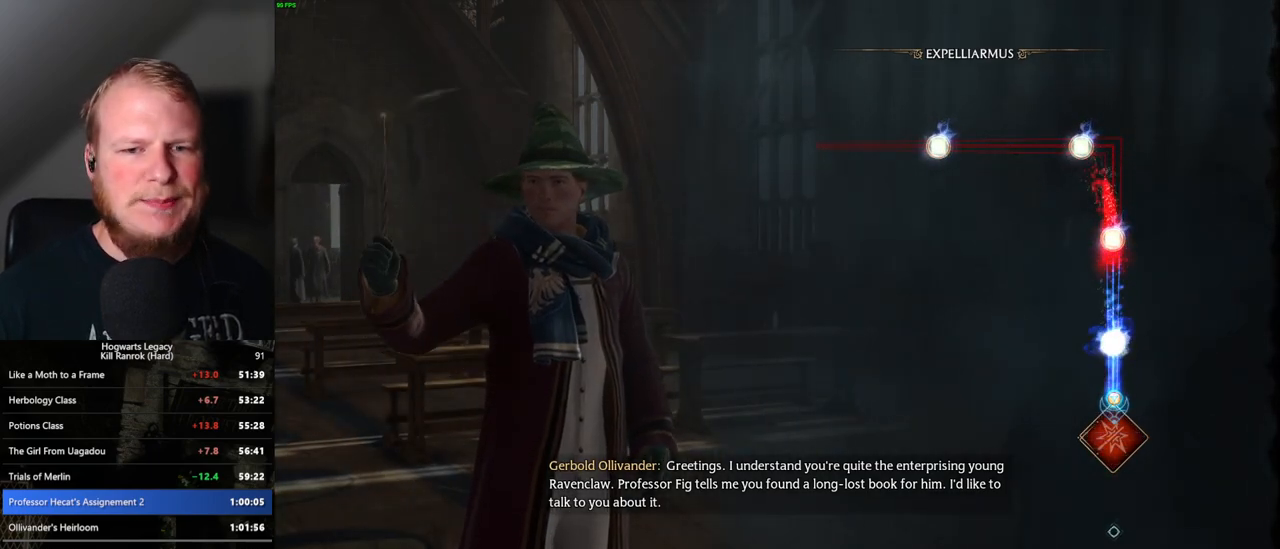
{"keys": [], "mouse": [], "events": []}
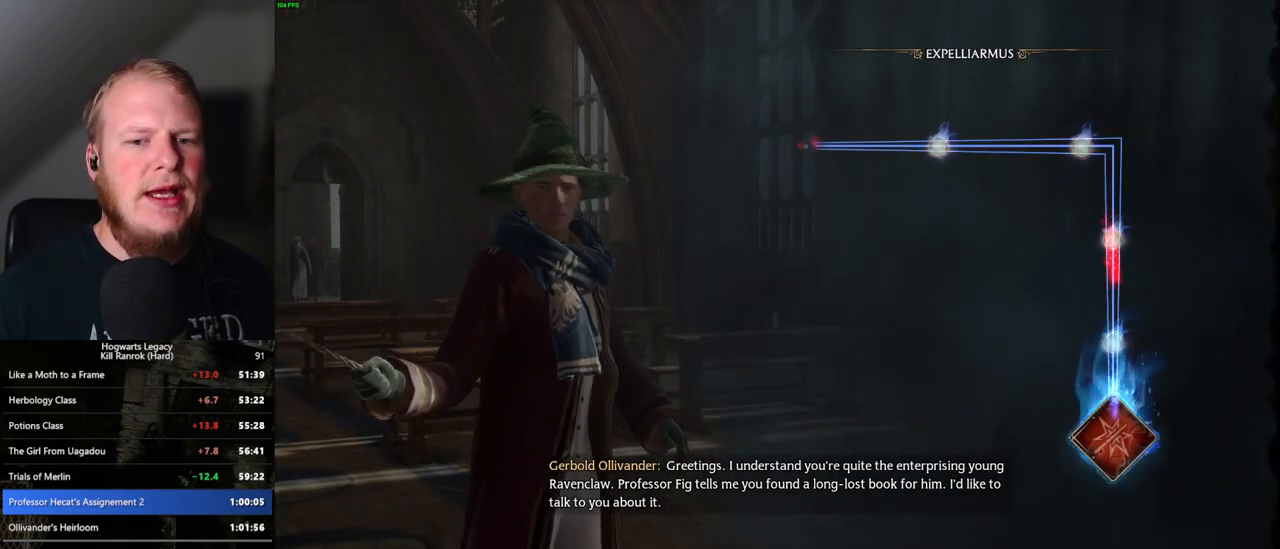
{"keys": [], "mouse": [], "events": []}
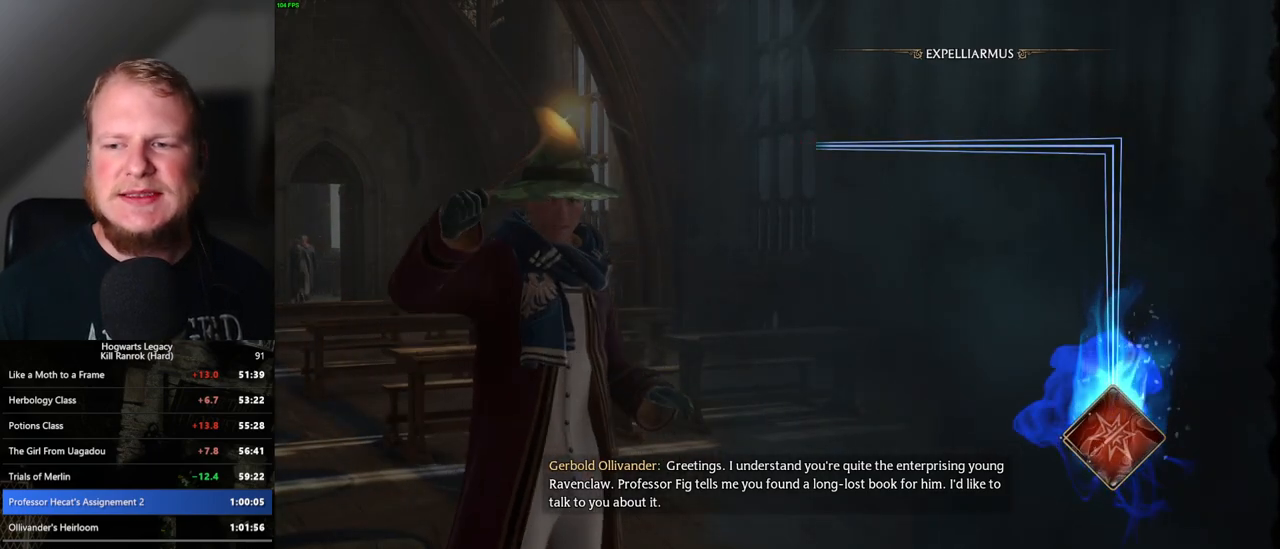
{"keys": [], "mouse": [], "events": []}
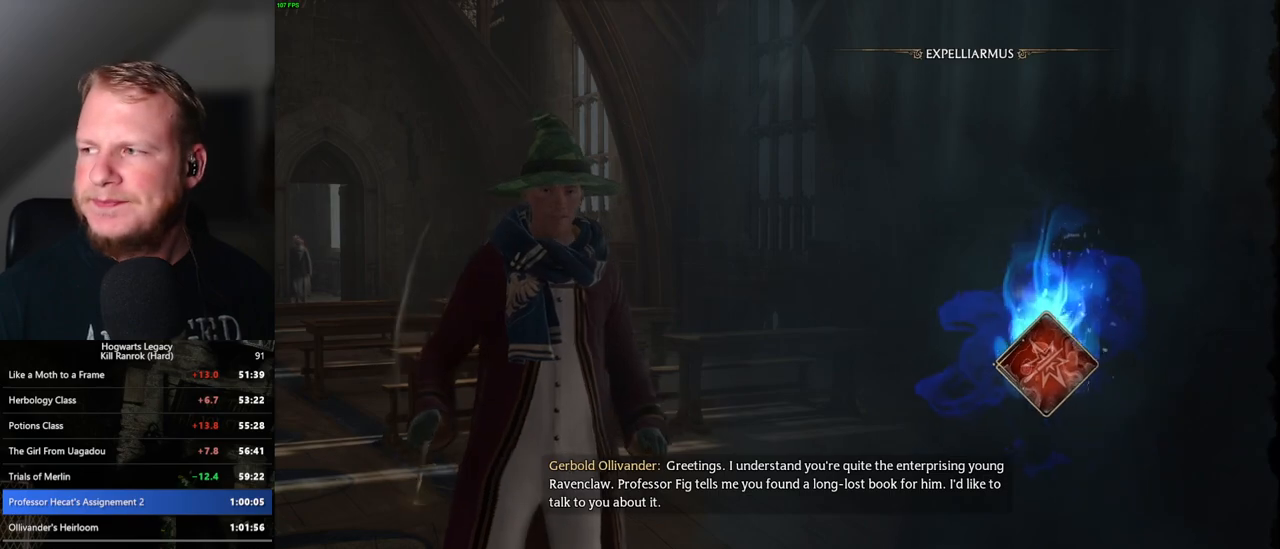
{"keys": [], "mouse": [], "events": []}
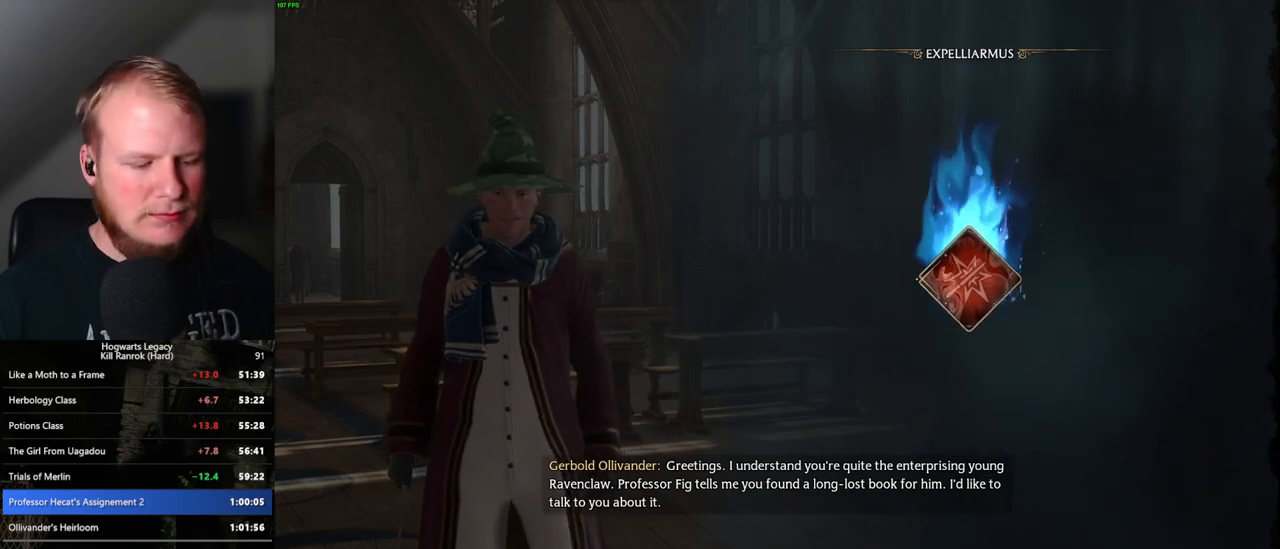
{"keys": ["m"], "mouse": [], "events": [[350, "m", "down"], [417, "m", "up"], [483, "m", "down"]]}
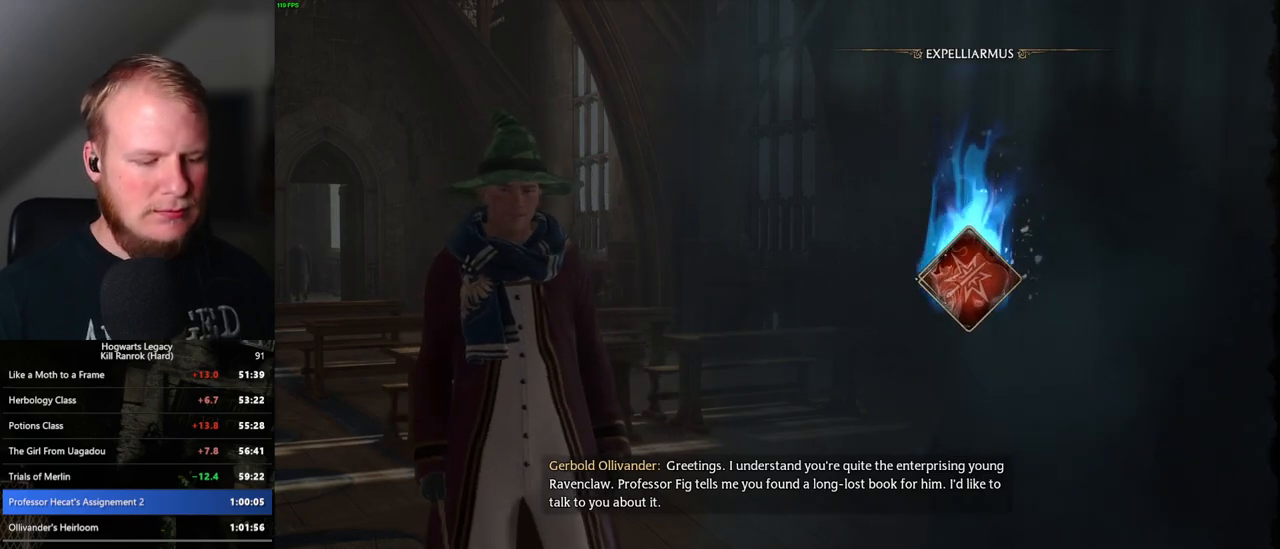
{"keys": [], "mouse": [], "events": [[83, "m", "up"]]}
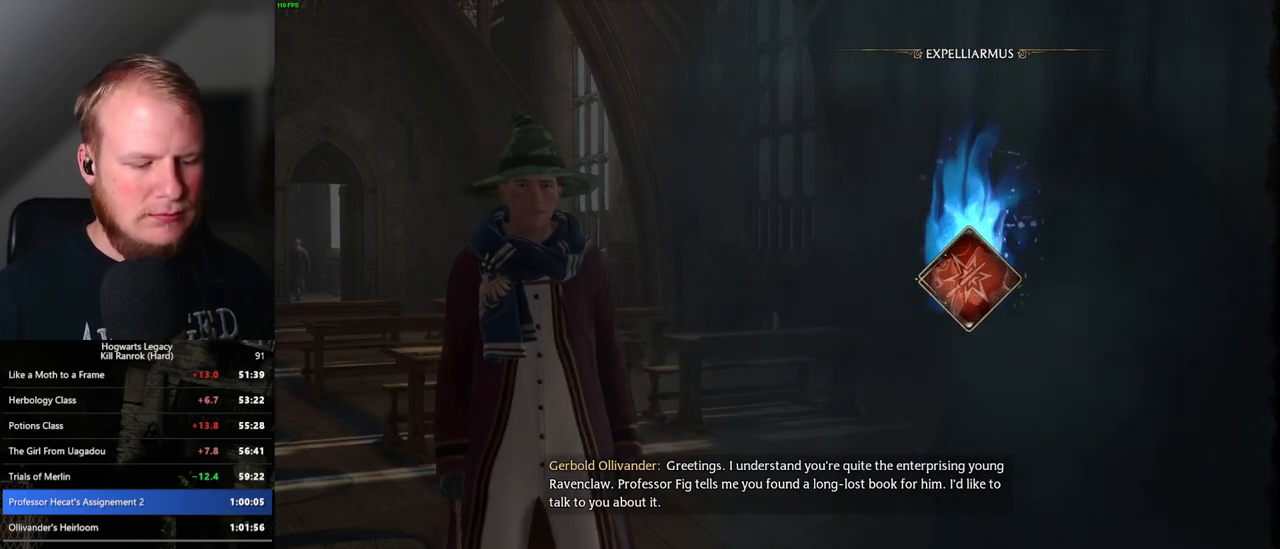
{"keys": [], "mouse": [], "events": [[100, "m", "down"], [150, "m", "up"], [250, "m", "down"], [267, "m", "up"]]}
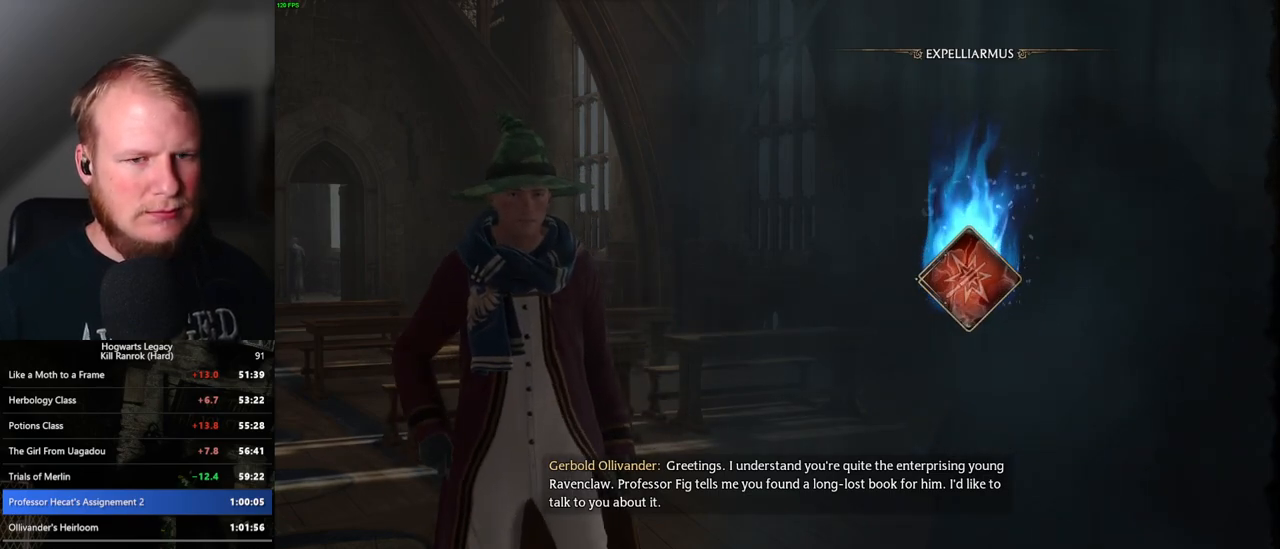
{"keys": [], "mouse": [], "events": [[250, "m", "down"], [283, "m", "up"], [367, "m", "down"], [417, "m", "up"]]}
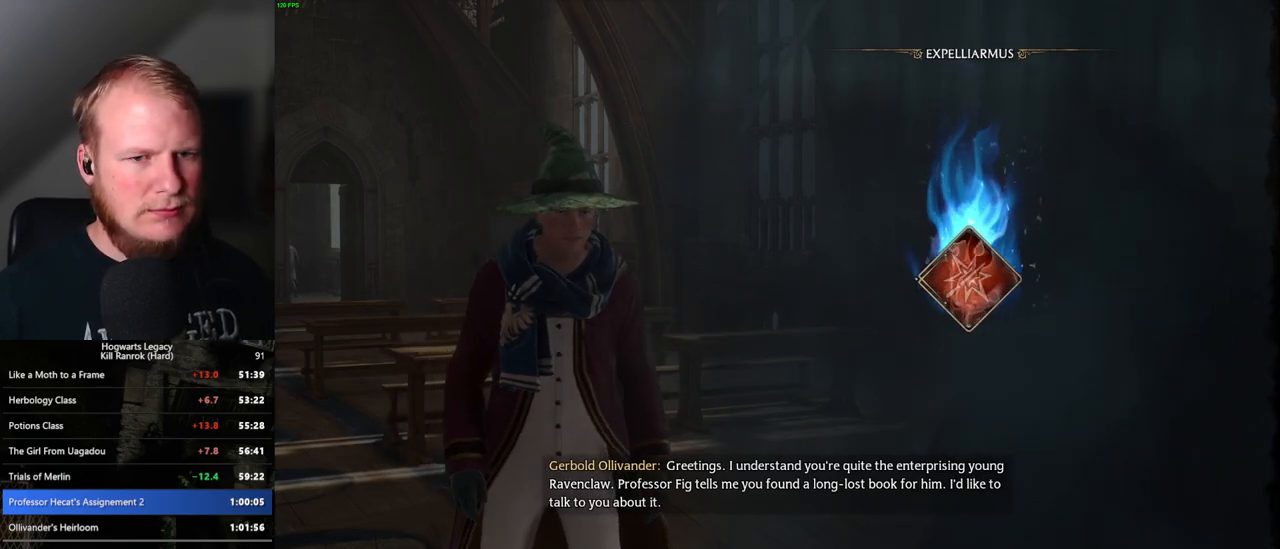
{"keys": ["m"], "mouse": [], "events": [[133, "m", "down"], [167, "m", "up"], [250, "m", "down"], [300, "m", "up"], [500, "m", "down"]]}
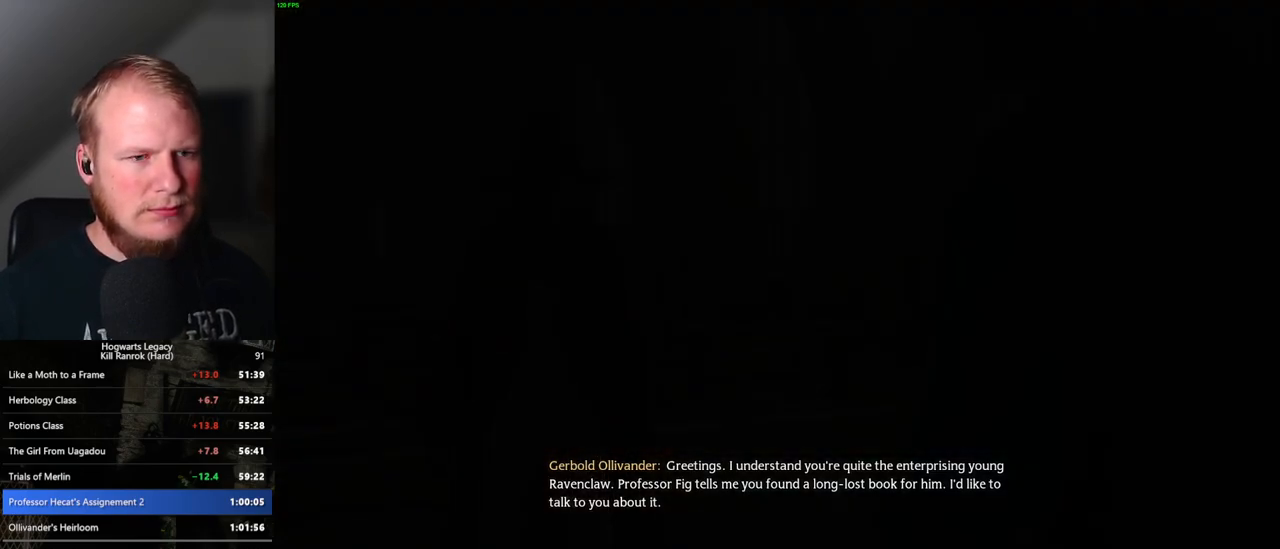
{"keys": ["m"], "mouse": [], "events": [[50, "m", "up"], [117, "m", "down"], [167, "m", "up"], [250, "m", "down"], [300, "m", "up"], [367, "m", "down"], [433, "m", "up"], [500, "m", "down"]]}
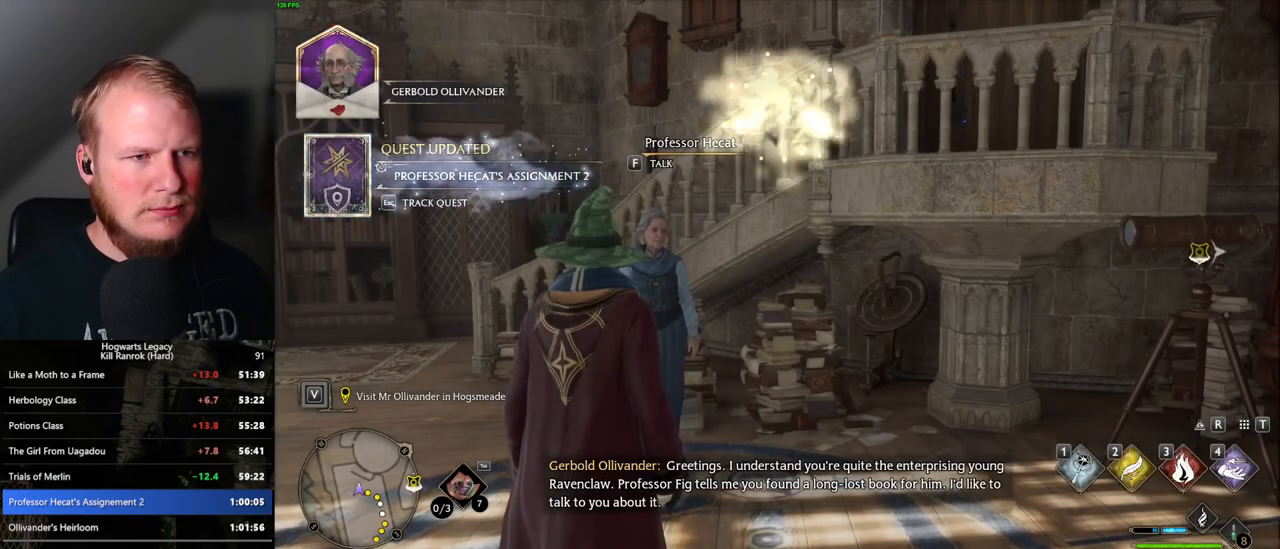
{"keys": ["m"], "mouse": [], "events": [[83, "m", "up"], [133, "m", "down"], [233, "m", "up"], [300, "m", "down"], [383, "m", "up"], [467, "m", "down"]]}
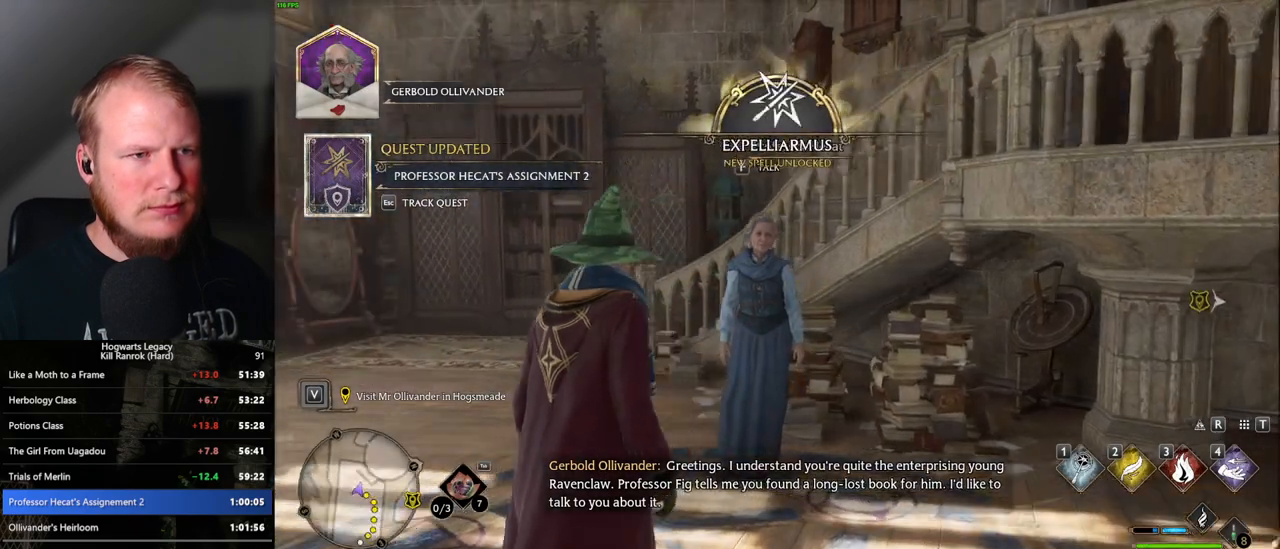
{"keys": [], "mouse": [], "events": [[50, "m", "up"], [150, "m", "down"], [200, "m", "up"], [283, "m", "down"], [350, "m", "up"], [433, "m", "down"], [483, "m", "up"]]}
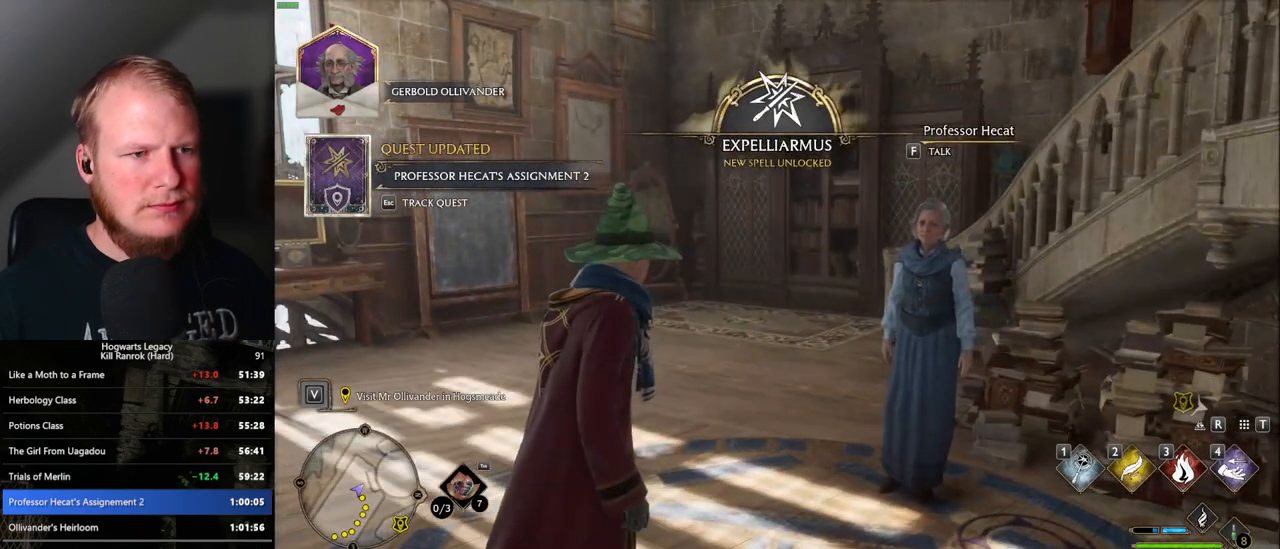
{"keys": ["m"], "mouse": [], "events": [[83, "m", "down"], [150, "m", "up"], [233, "m", "down"], [283, "m", "up"], [367, "m", "down"], [433, "m", "up"], [500, "m", "down"]]}
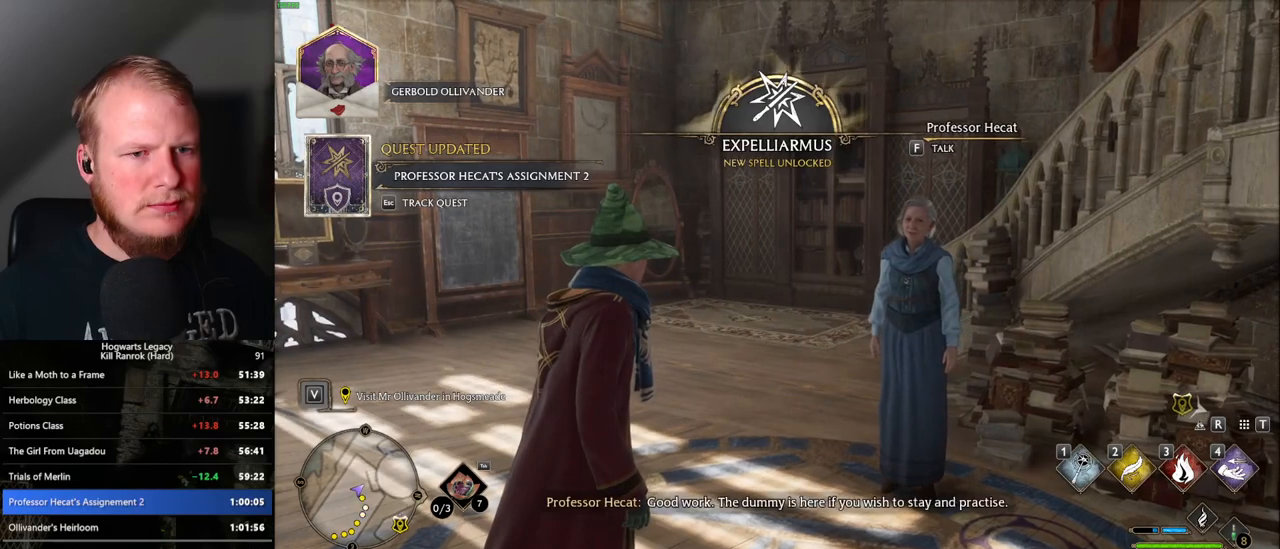
{"keys": [], "mouse": [], "events": [[67, "m", "up"], [150, "m", "down"], [217, "m", "up"], [317, "m", "down"], [350, "m", "up"], [433, "m", "down"], [500, "m", "up"]]}
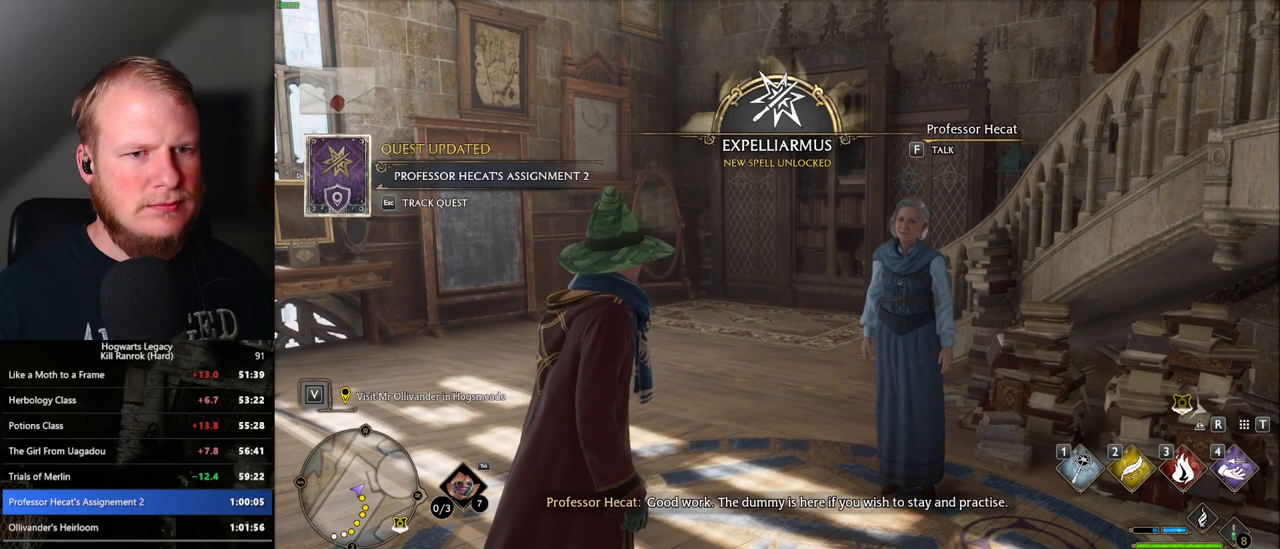
{"keys": ["m"], "mouse": [], "events": [[83, "m", "down"], [133, "m", "up"], [217, "m", "down"], [283, "m", "up"], [350, "m", "down"], [417, "m", "up"], [483, "m", "down"]]}
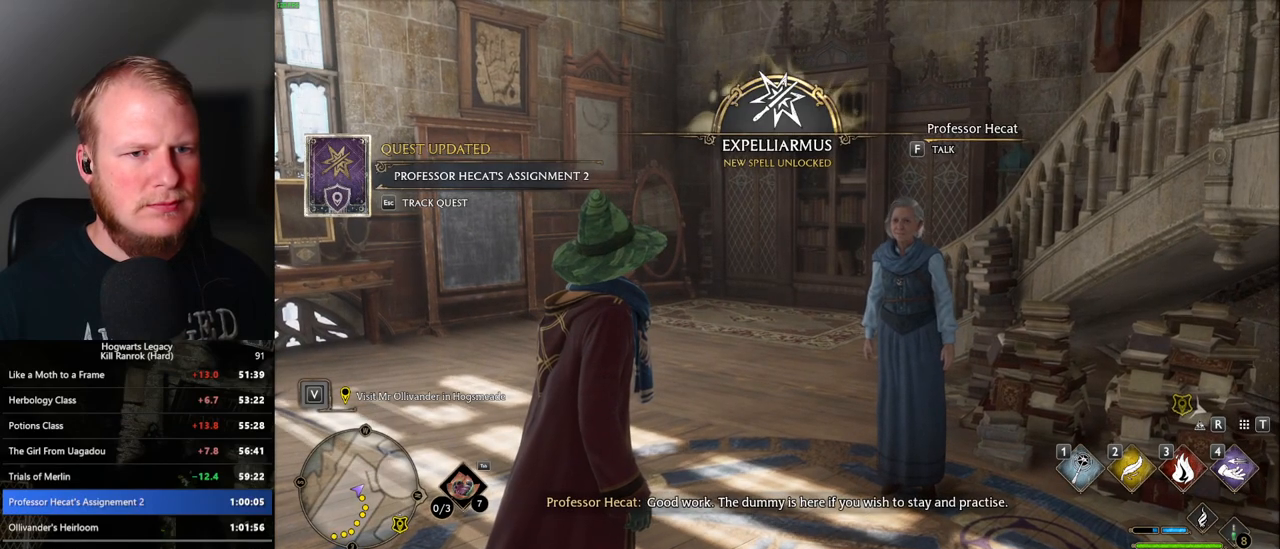
{"keys": [], "mouse": [], "events": [[50, "m", "up"], [117, "m", "down"], [183, "m", "up"], [250, "m", "down"], [333, "m", "up"], [417, "m", "down"], [467, "m", "up"]]}
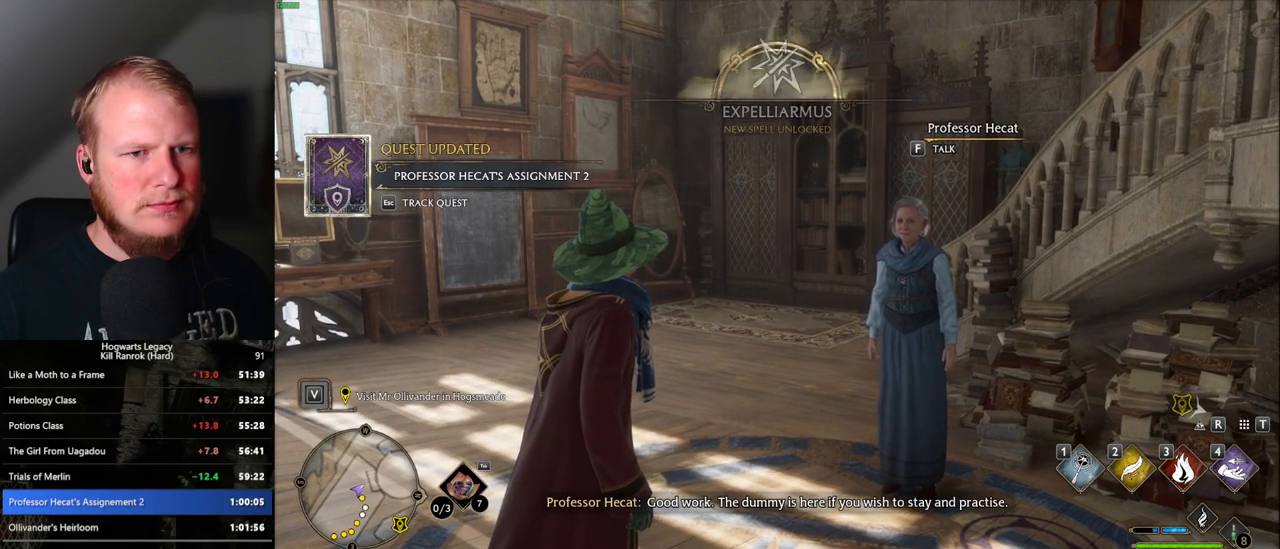
{"keys": ["m"], "mouse": [], "events": [[50, "m", "down"], [100, "m", "up"], [183, "m", "down"], [267, "m", "up"], [333, "m", "down"], [400, "m", "up"], [483, "m", "down"]]}
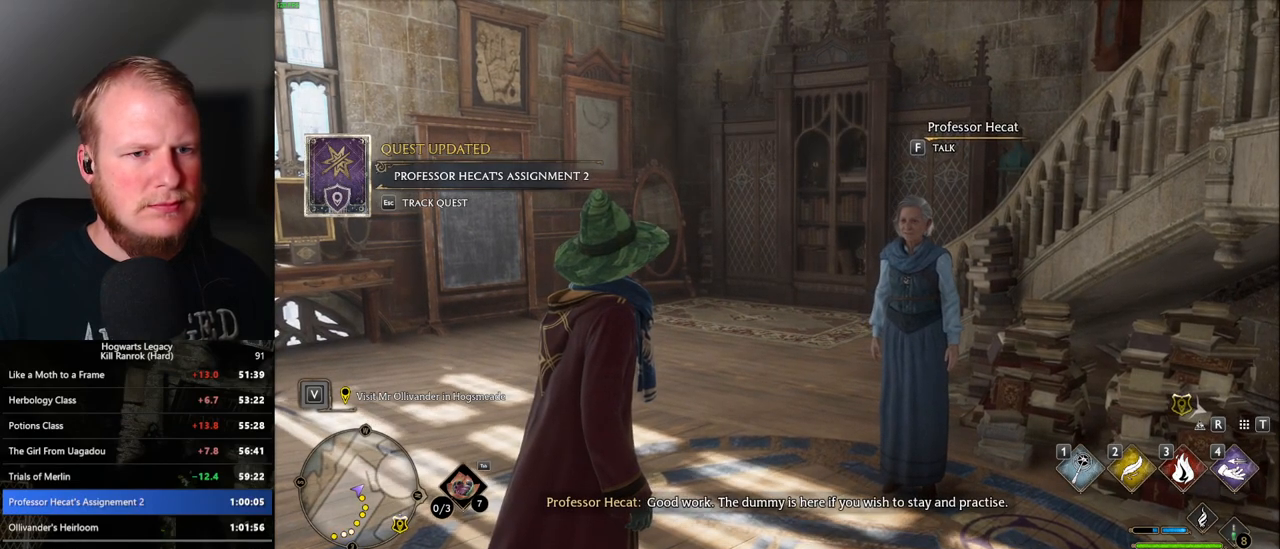
{"keys": [], "mouse": [], "events": [[50, "m", "up"], [133, "m", "down"], [200, "m", "up"], [283, "m", "down"], [350, "m", "up"], [433, "m", "down"], [483, "m", "up"]]}
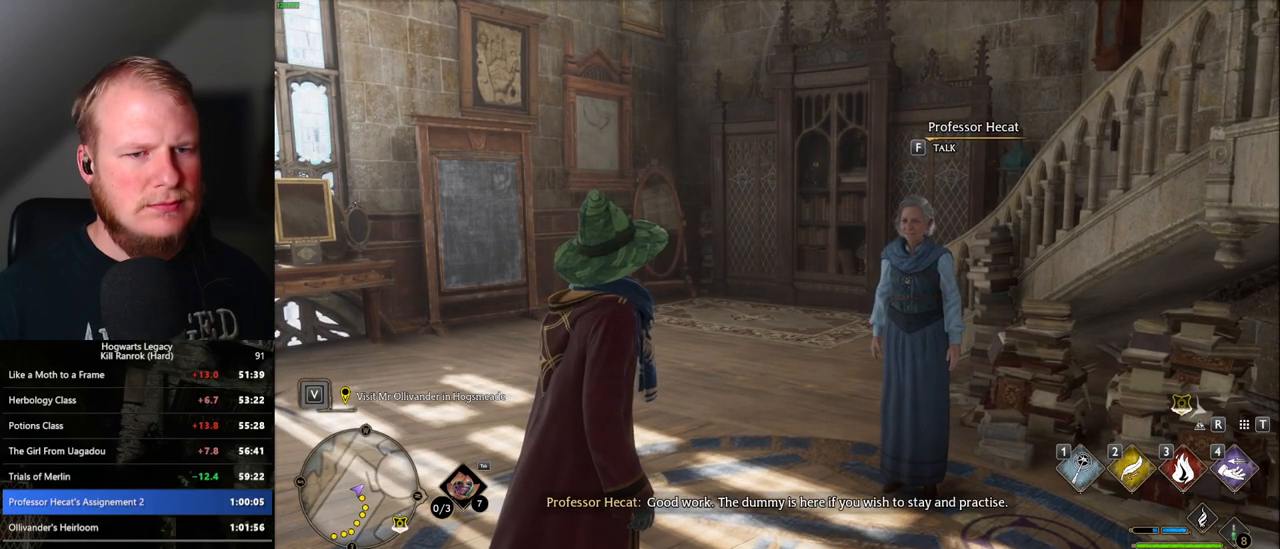
{"keys": ["m"], "mouse": [], "events": [[67, "m", "down"], [133, "m", "up"], [217, "m", "down"], [267, "m", "up"], [350, "m", "down"], [400, "m", "up"], [483, "m", "down"]]}
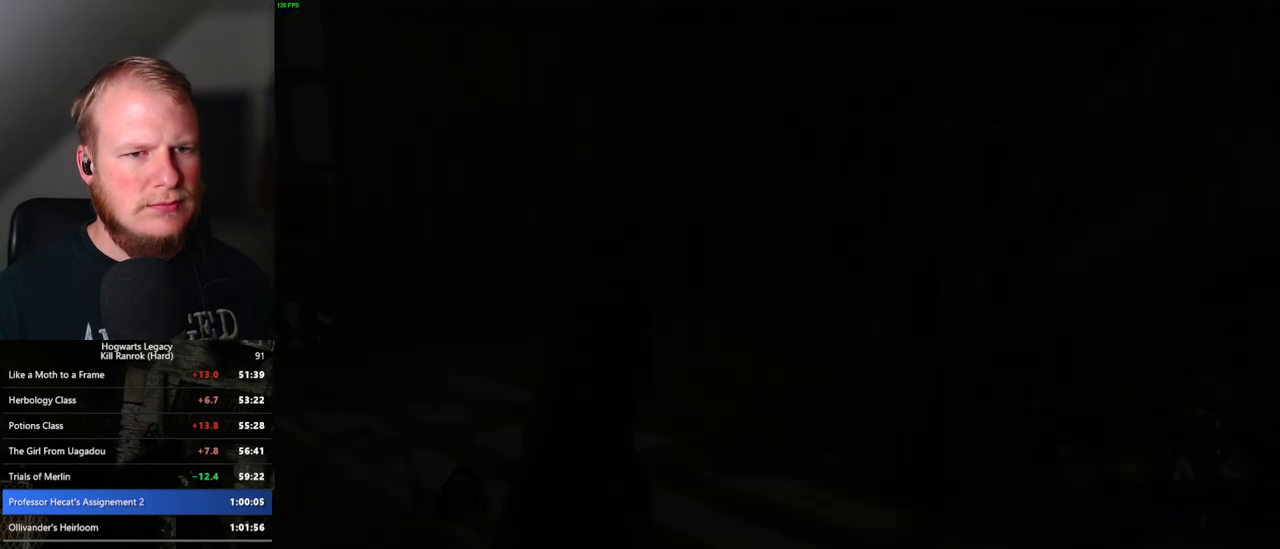
{"keys": [], "mouse": [], "events": [[17, "m", "up"]]}
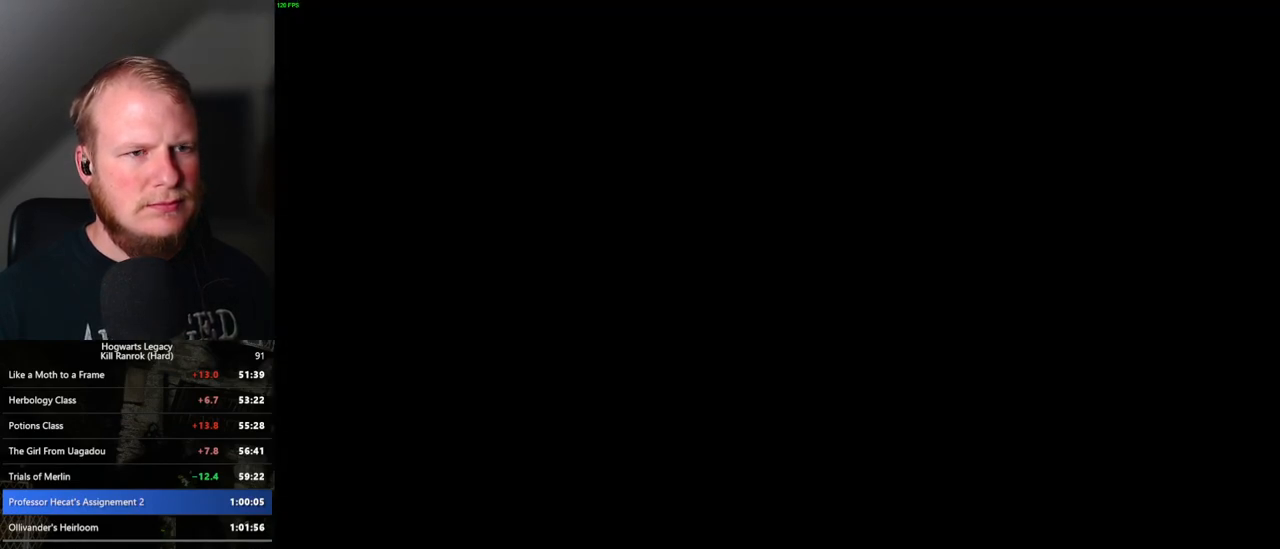
{"keys": [], "mouse": [], "events": []}
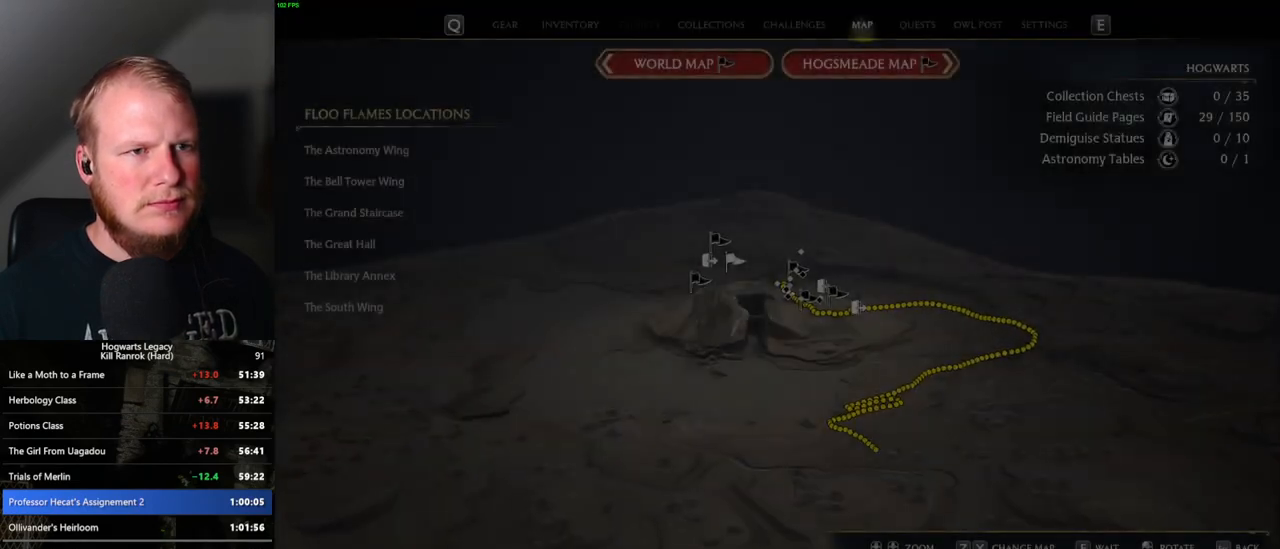
{"keys": [], "mouse": [], "events": [[167, "m", "down"], [267, "m", "up"]]}
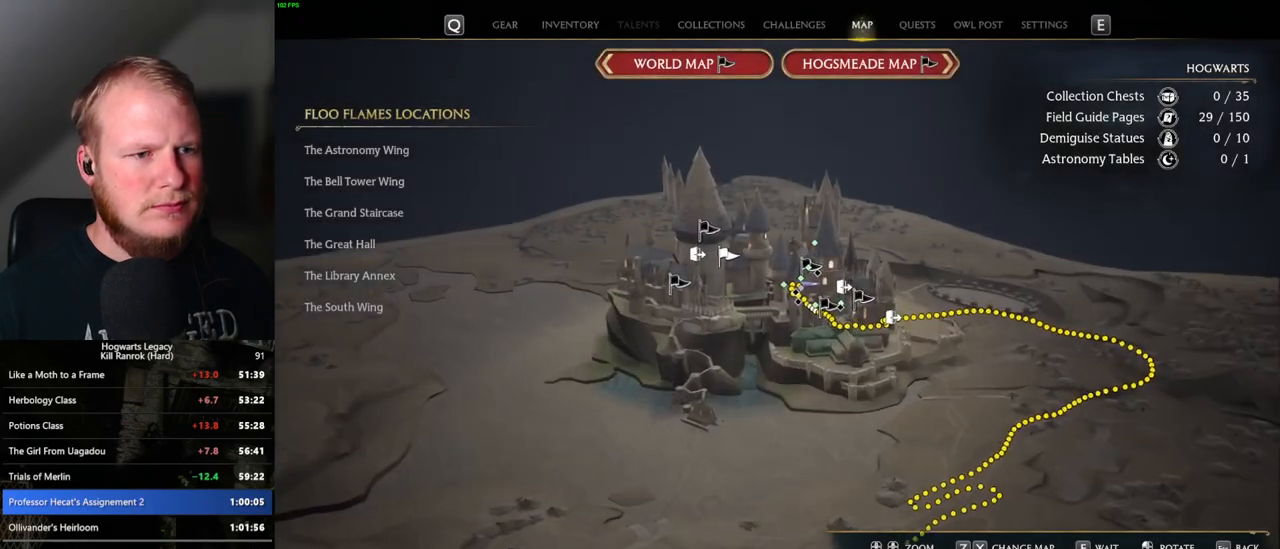
{"keys": [], "mouse": [], "events": []}
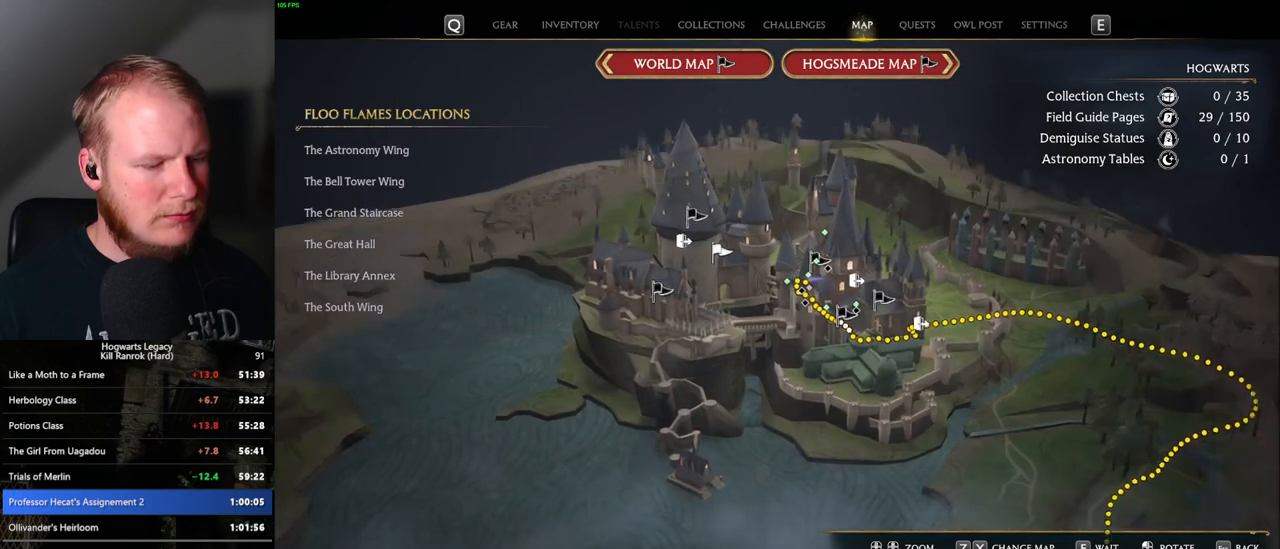
{"keys": [], "mouse": [], "events": [[267, "x", "down"], [367, "x", "up"]]}
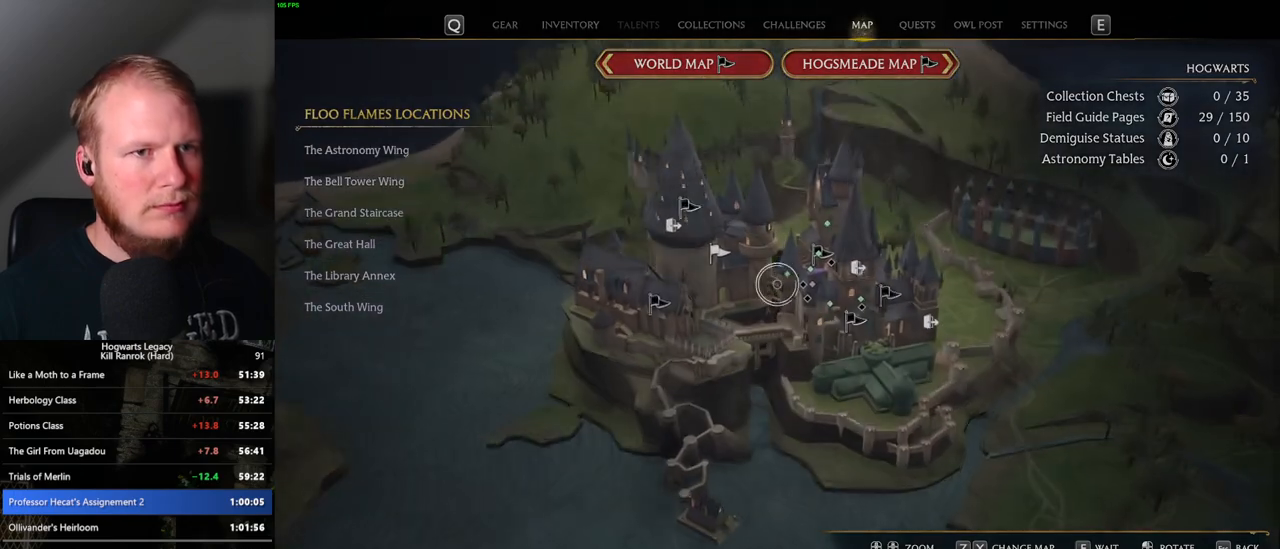
{"keys": [], "mouse": [], "events": []}
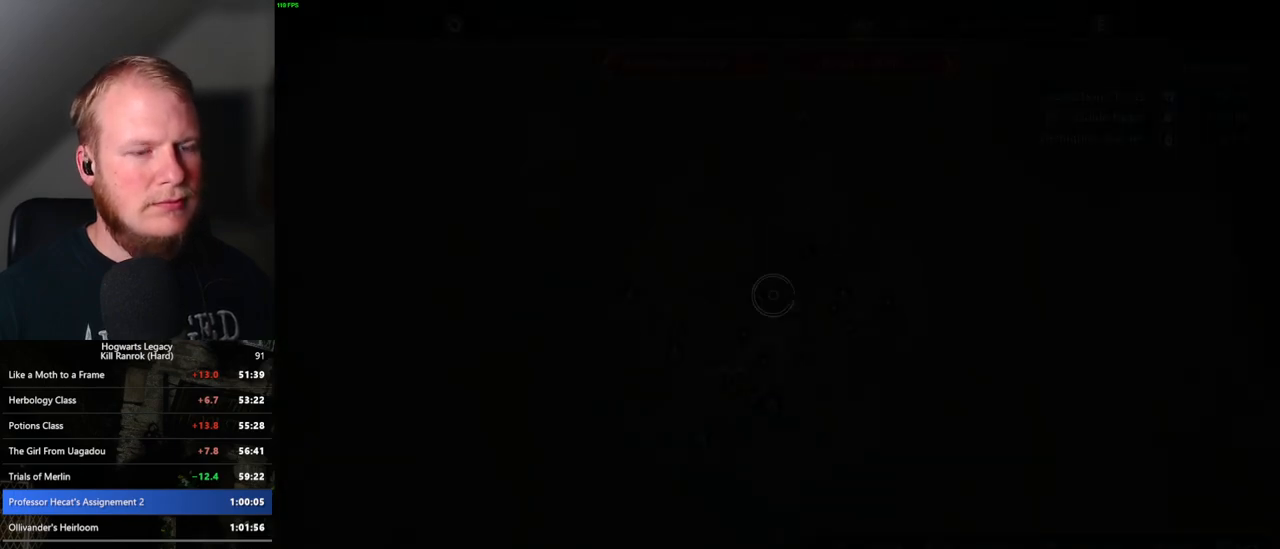
{"keys": [], "mouse": [], "events": []}
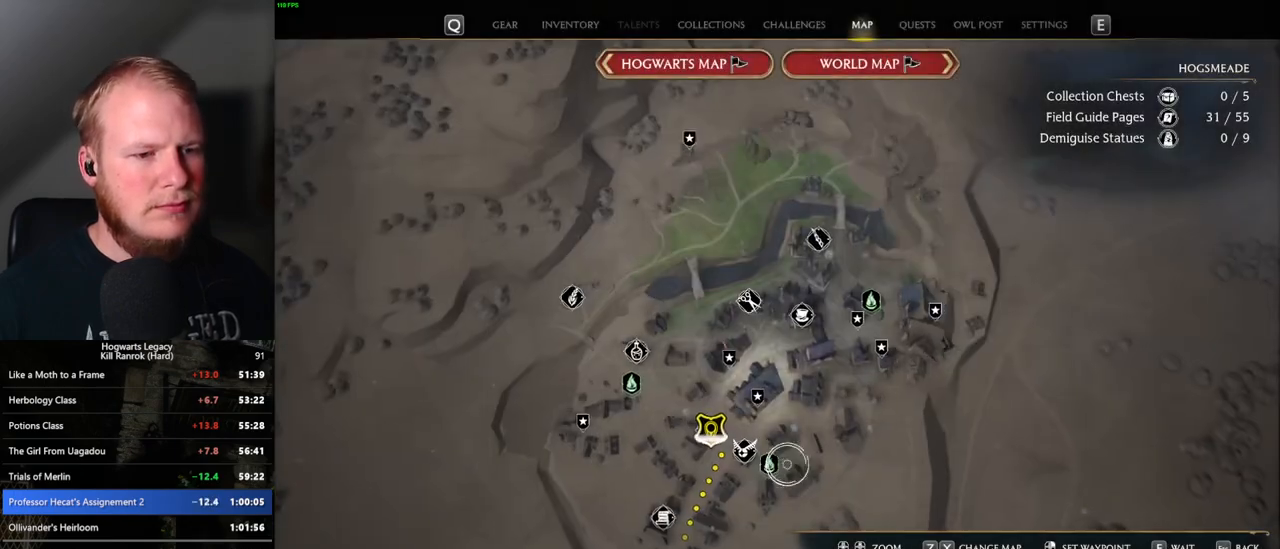
{"keys": [], "mouse": [], "events": [[33, "mouse_left", "down"], [100, "mouse_left", "up"], [317, "mouse_left", "down"], [417, "mouse_left", "up"]]}